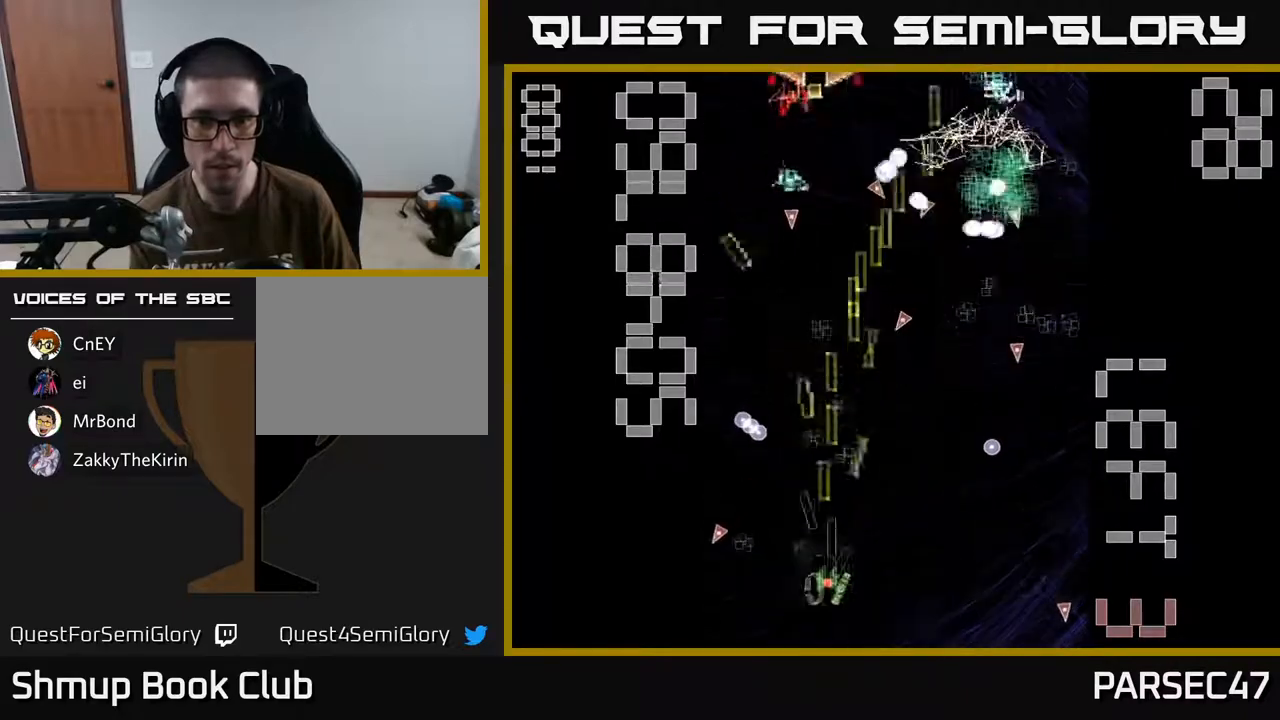
Gameplay with a controller (Xbox layout); each line is a JSON object with the inputs held at the frame after it. "events" lists button and stick changes between this image and that frame as [ms after this image, input, new state], when the widget could be followed in between. Not read: left_stick right_stick.
{"buttons": ["X", "R2", "DPAD_DOWN"]}
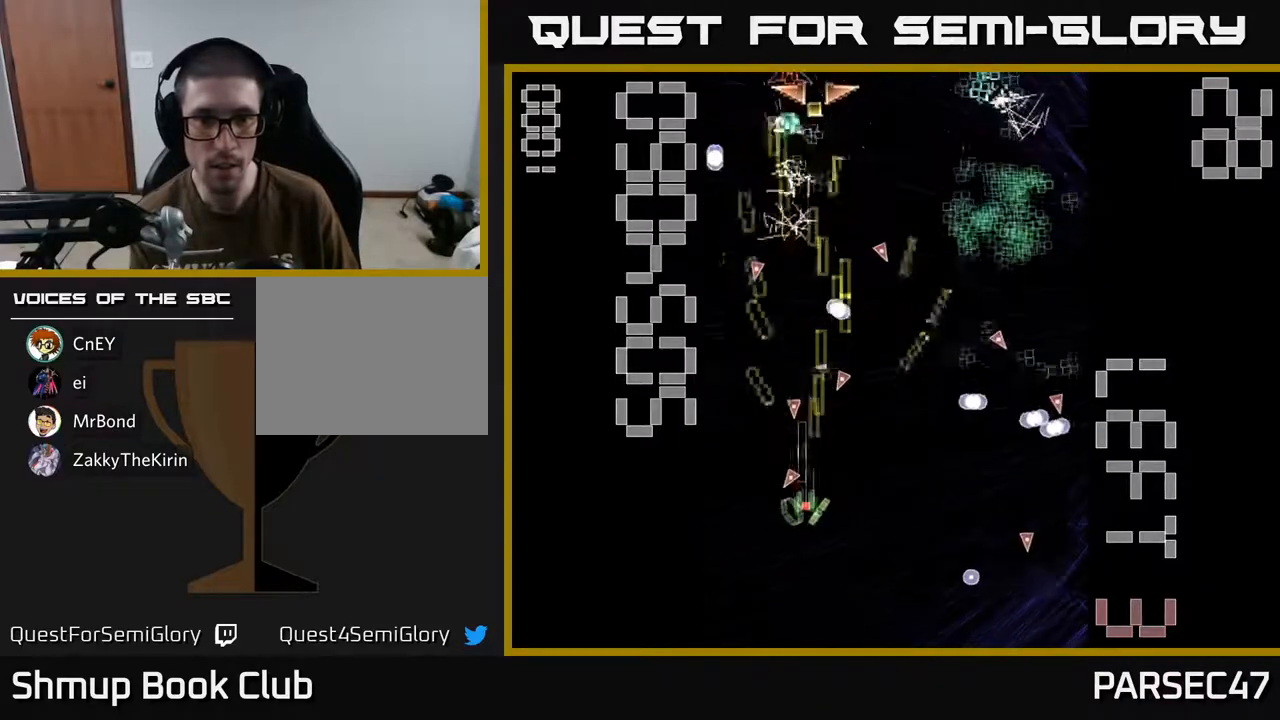
{"buttons": ["R2", "DPAD_DOWN", "DPAD_RIGHT"], "events": [[83, "DPAD_RIGHT", "down"], [250, "DPAD_RIGHT", "up"], [317, "DPAD_DOWN", "up"], [317, "DPAD_LEFT", "down"], [450, "DPAD_DOWN", "down"], [450, "DPAD_LEFT", "up"], [483, "DPAD_RIGHT", "down"], [483, "X", "up"]]}
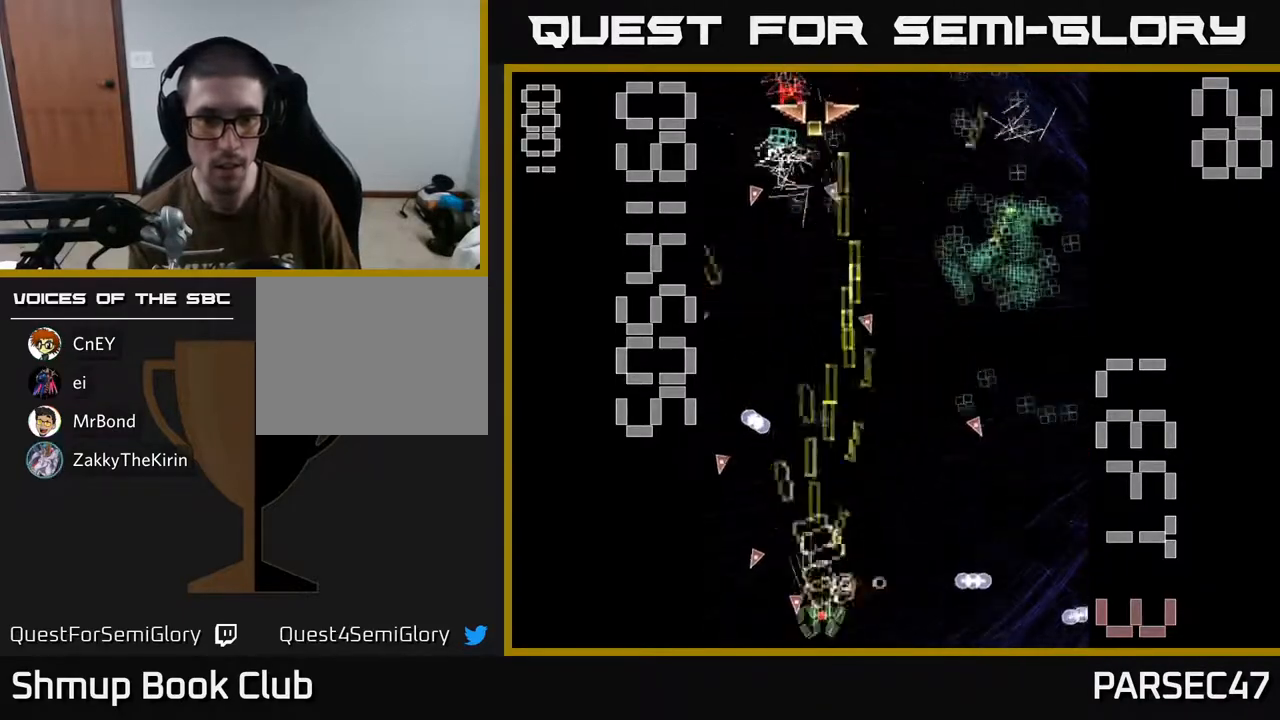
{"buttons": ["R2", "DPAD_UP"], "events": [[33, "DPAD_DOWN", "up"], [133, "DPAD_RIGHT", "up"], [167, "DPAD_UP", "down"], [200, "DPAD_LEFT", "down"], [350, "DPAD_LEFT", "up"]]}
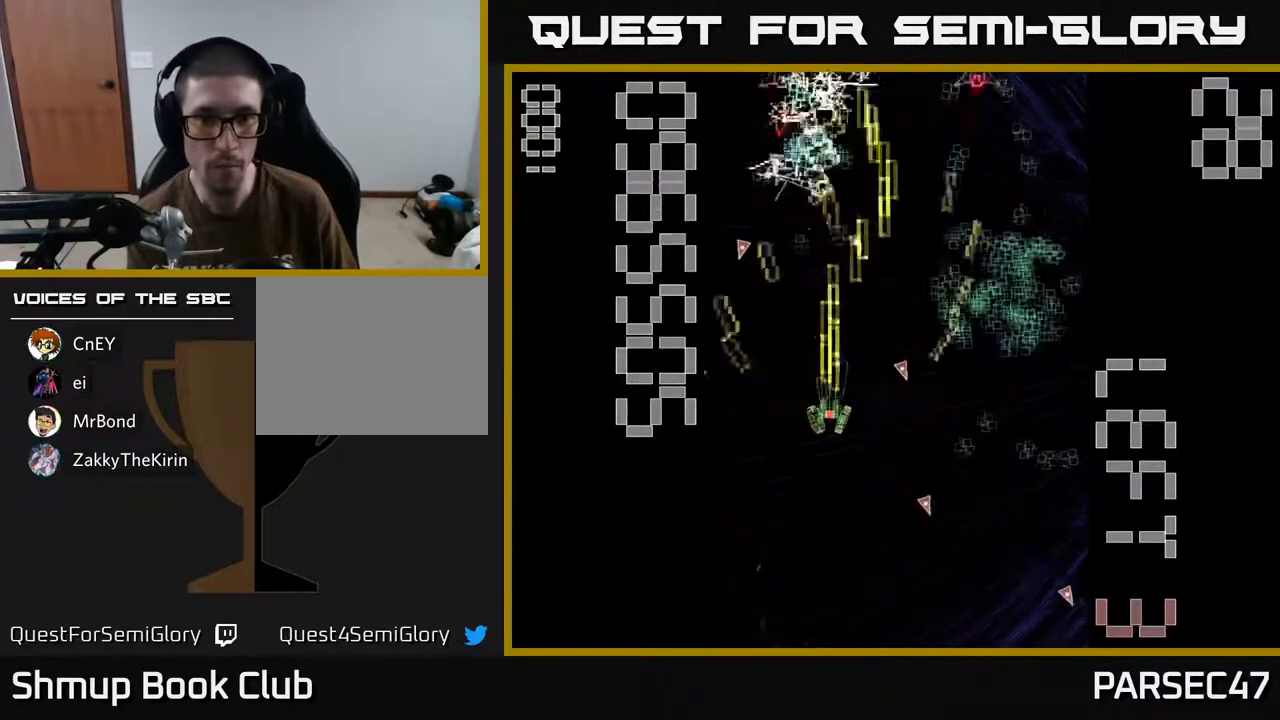
{"buttons": ["R2", "DPAD_RIGHT"], "events": [[67, "DPAD_UP", "up"], [100, "DPAD_DOWN", "down"], [217, "DPAD_RIGHT", "down"], [300, "DPAD_DOWN", "up"], [367, "DPAD_RIGHT", "up"], [383, "DPAD_UP", "down"], [483, "DPAD_UP", "up"], [500, "DPAD_RIGHT", "down"]]}
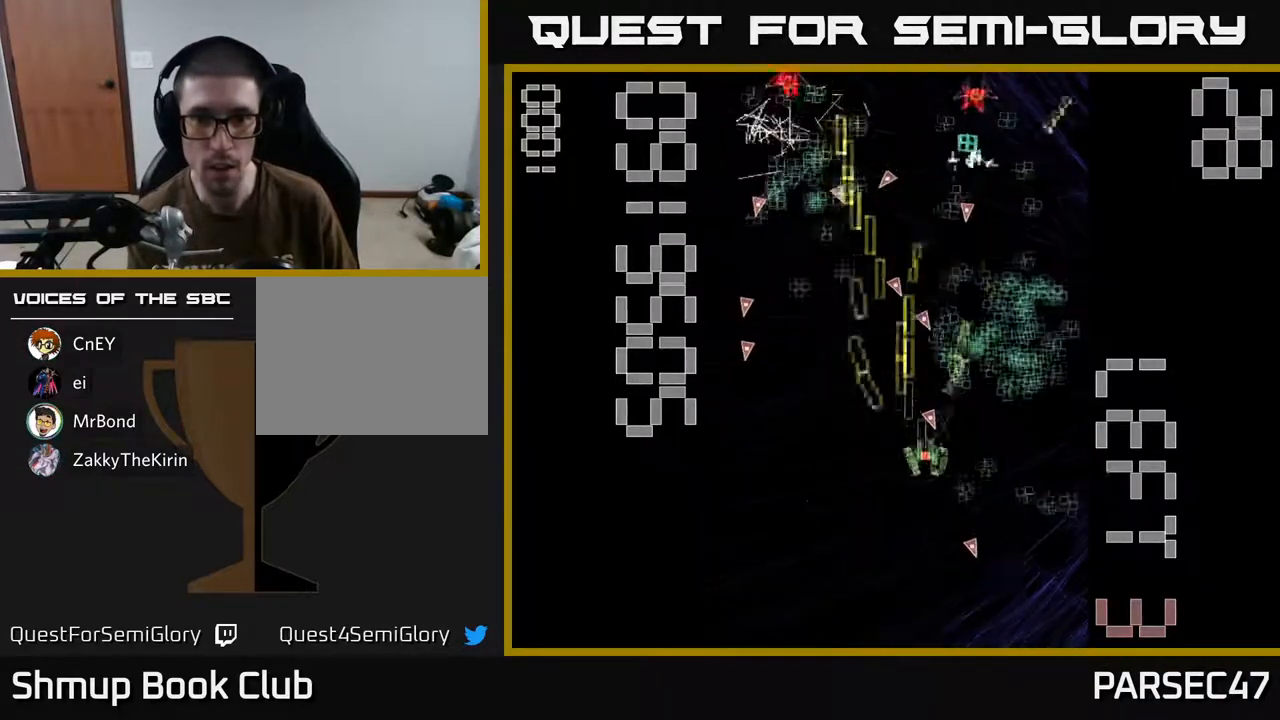
{"buttons": ["R2", "DPAD_DOWN", "DPAD_LEFT"], "events": [[67, "DPAD_DOWN", "down"], [250, "DPAD_DOWN", "up"], [300, "DPAD_RIGHT", "up"], [300, "DPAD_UP", "down"], [367, "DPAD_LEFT", "down"], [400, "DPAD_UP", "up"], [450, "DPAD_DOWN", "down"]]}
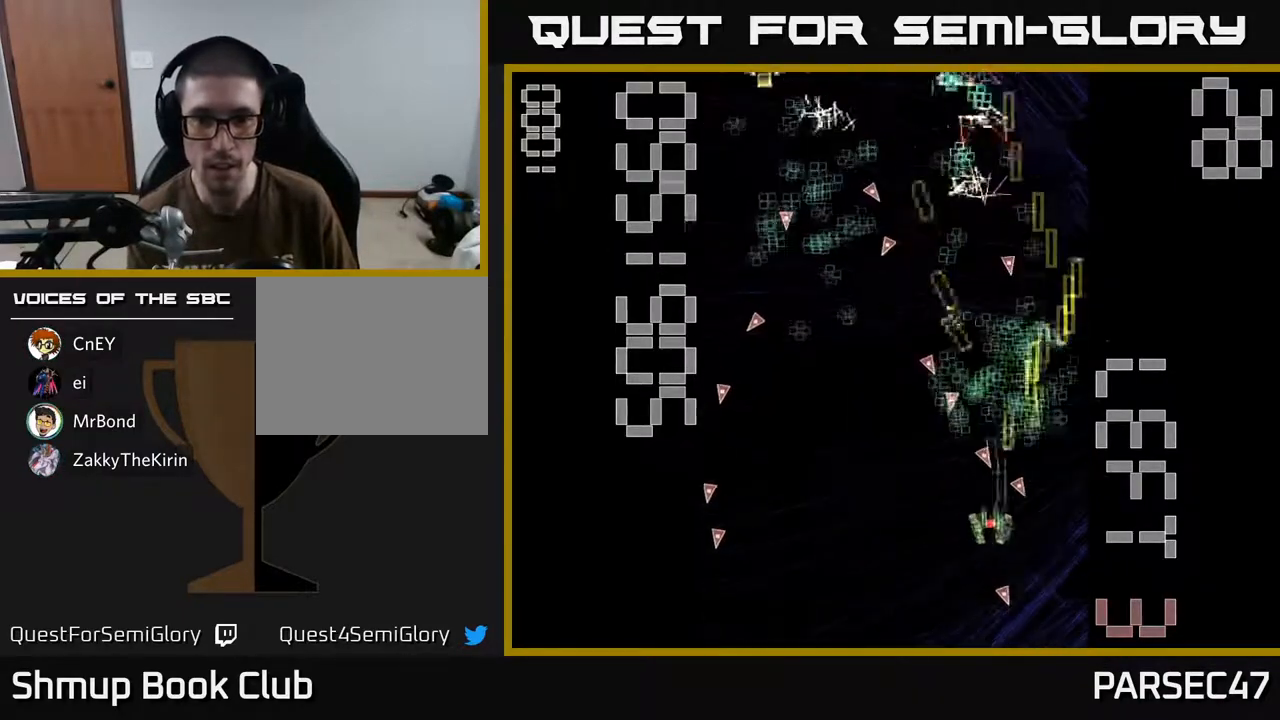
{"buttons": ["R2", "DPAD_DOWN", "DPAD_LEFT"]}
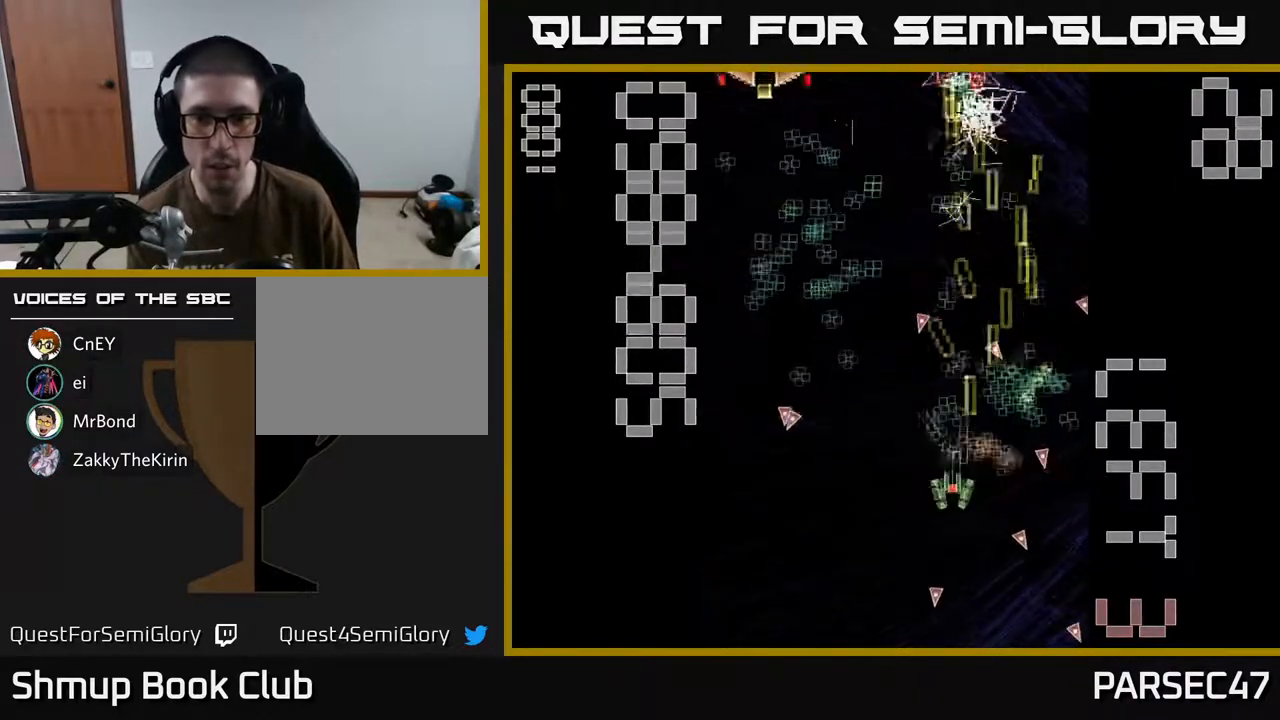
{"buttons": ["X", "R2", "DPAD_LEFT"]}
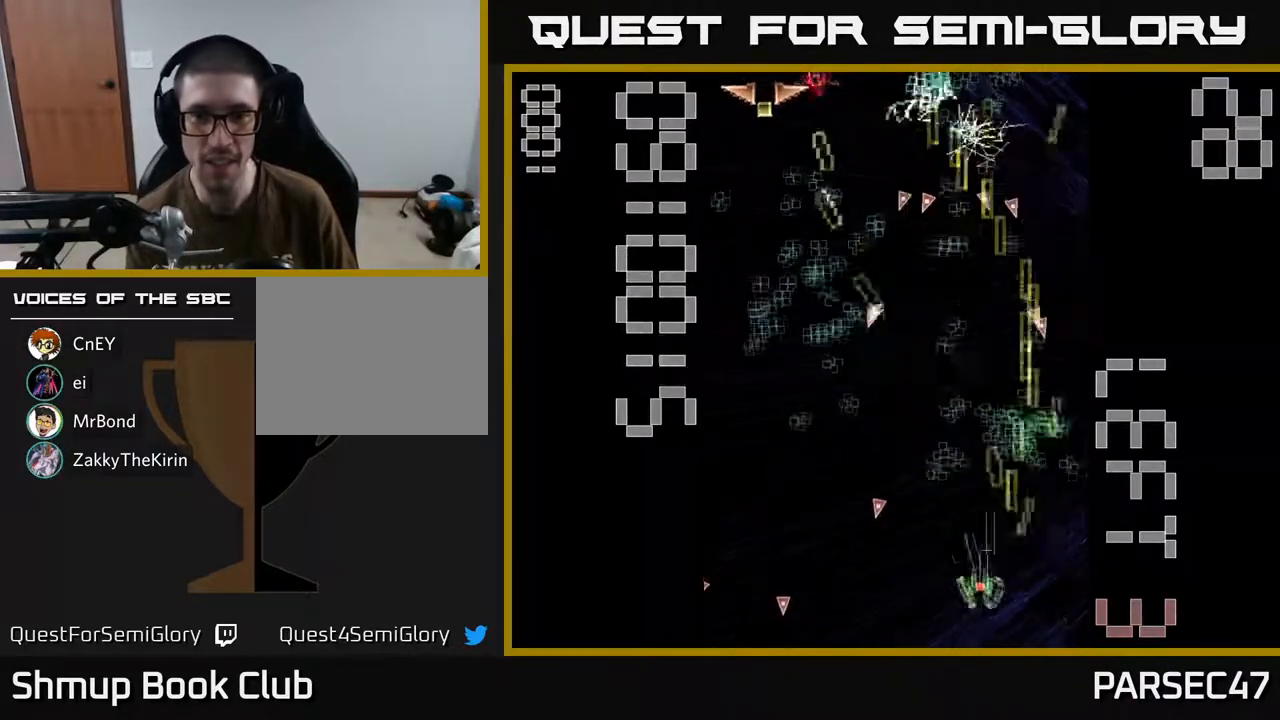
{"buttons": ["X", "R2", "DPAD_LEFT"], "events": [[33, "DPAD_LEFT", "up"], [33, "DPAD_UP", "down"], [83, "DPAD_RIGHT", "down"], [200, "DPAD_UP", "up"], [233, "DPAD_RIGHT", "up"], [300, "DPAD_LEFT", "down"]]}
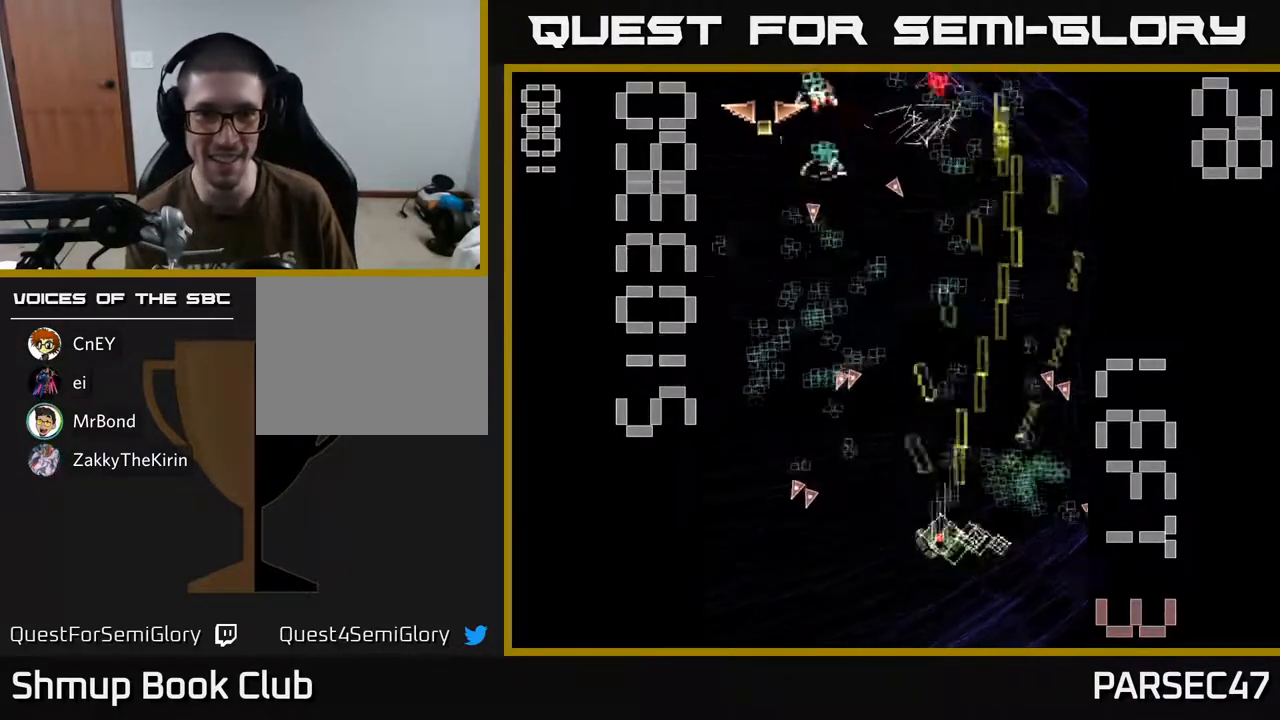
{"buttons": ["R2", "DPAD_DOWN"], "events": [[433, "DPAD_DOWN", "down"], [467, "DPAD_LEFT", "up"], [467, "X", "up"]]}
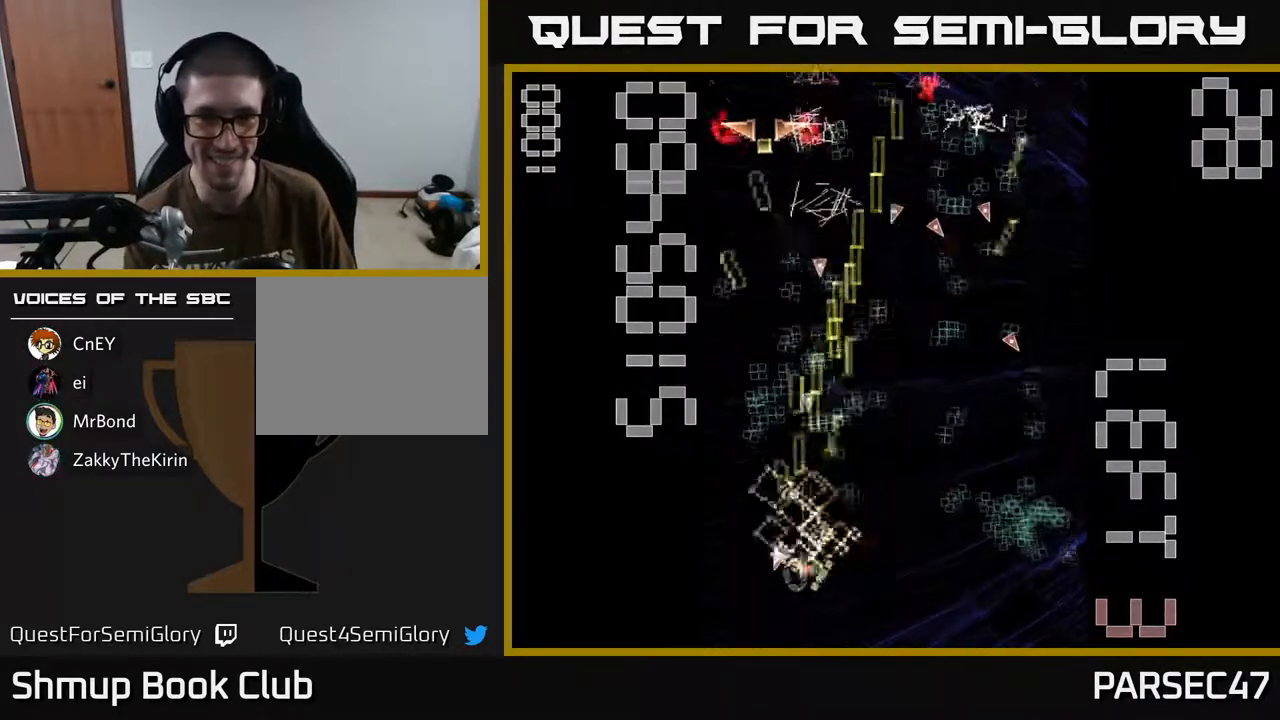
{"buttons": ["R2", "DPAD_LEFT"], "events": [[17, "DPAD_RIGHT", "down"], [33, "DPAD_DOWN", "up"], [183, "DPAD_RIGHT", "up"], [200, "DPAD_UP", "down"], [267, "DPAD_LEFT", "down"], [467, "DPAD_UP", "up"]]}
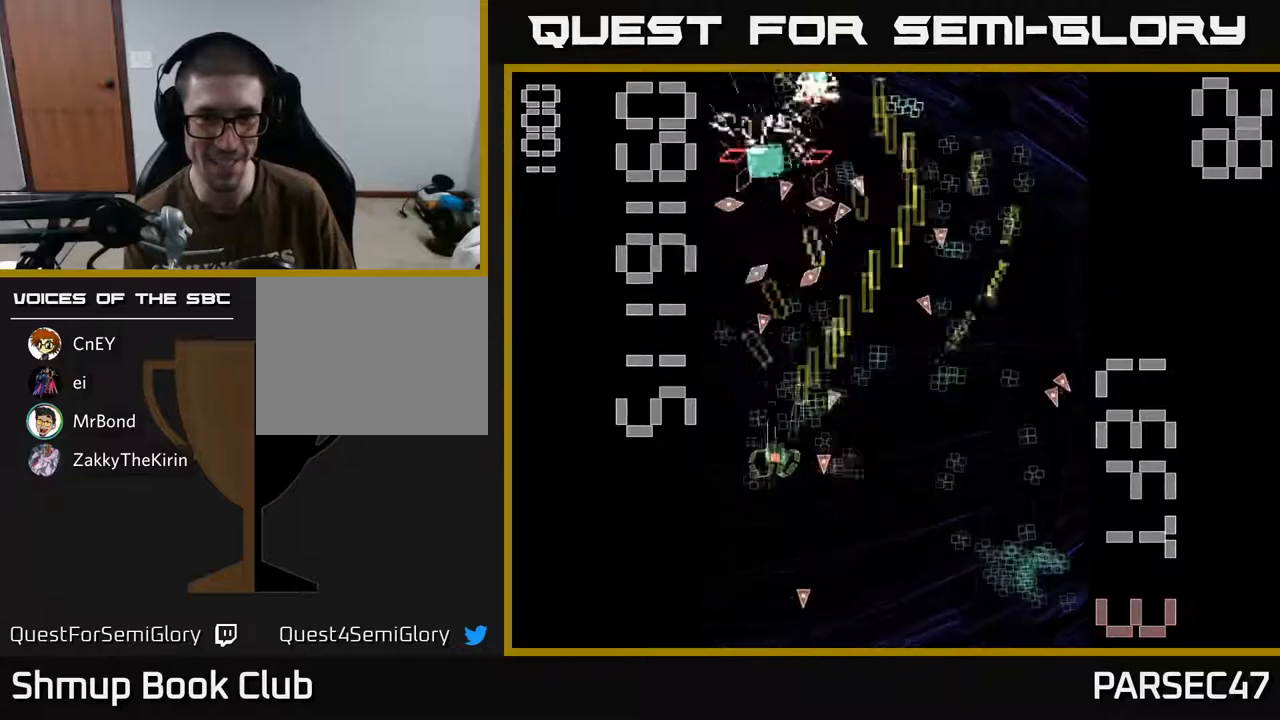
{"buttons": ["R2", "DPAD_DOWN", "DPAD_RIGHT"], "events": [[117, "DPAD_UP", "down"], [150, "DPAD_LEFT", "up"], [183, "DPAD_RIGHT", "down"], [183, "DPAD_UP", "up"], [233, "DPAD_DOWN", "down"], [350, "DPAD_DOWN", "up"], [400, "DPAD_UP", "down"], [450, "DPAD_UP", "up"], [483, "DPAD_DOWN", "down"]]}
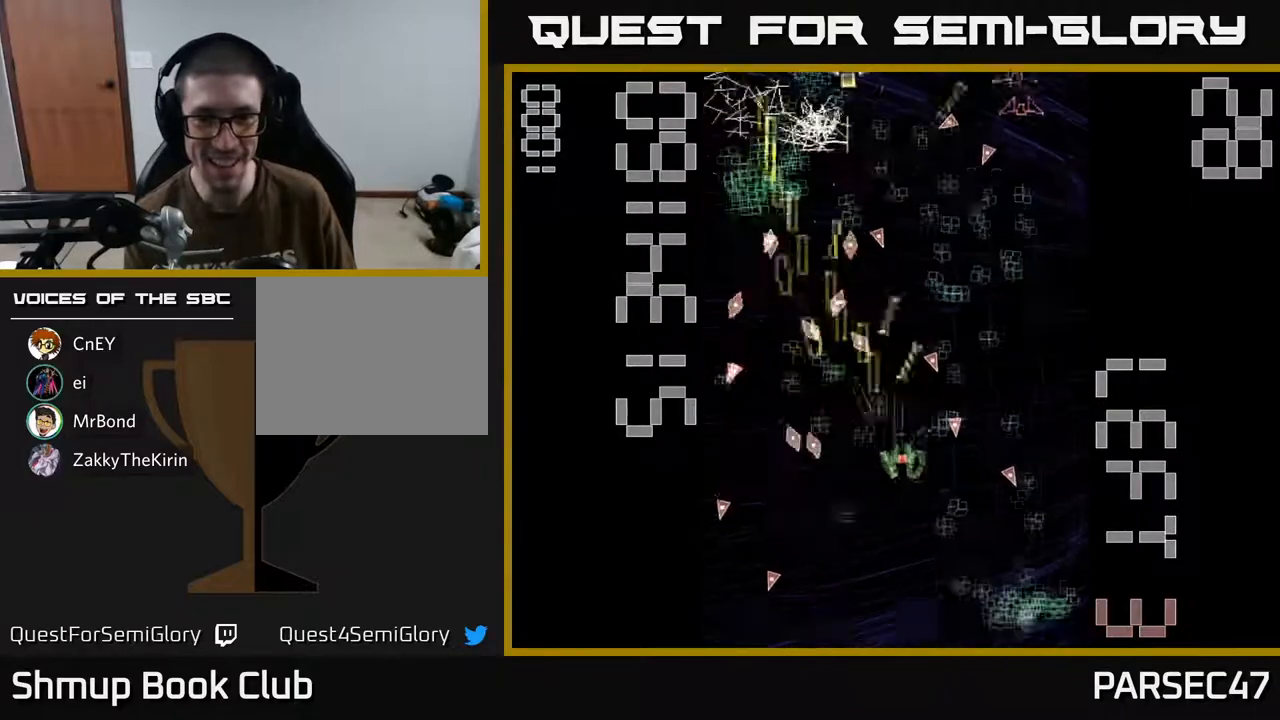
{"buttons": ["R2", "DPAD_RIGHT"], "events": [[283, "DPAD_RIGHT", "up"], [317, "DPAD_LEFT", "down"], [383, "DPAD_DOWN", "up"], [417, "DPAD_DOWN", "down"], [450, "DPAD_LEFT", "up"], [483, "DPAD_RIGHT", "down"], [500, "DPAD_DOWN", "up"]]}
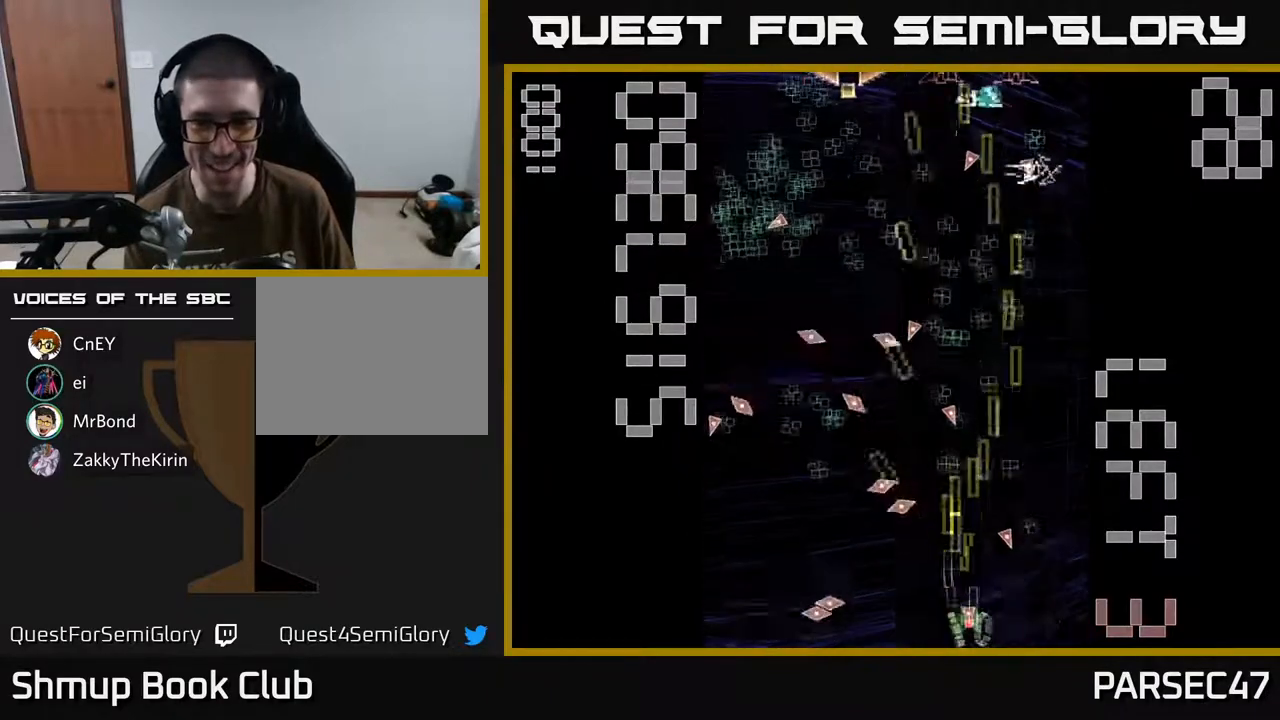
{"buttons": ["R2", "DPAD_UP", "DPAD_RIGHT"], "events": [[250, "DPAD_RIGHT", "up"], [250, "DPAD_UP", "down"], [300, "DPAD_LEFT", "down"], [333, "DPAD_UP", "up"], [433, "DPAD_UP", "down"], [450, "DPAD_LEFT", "up"], [483, "DPAD_RIGHT", "down"]]}
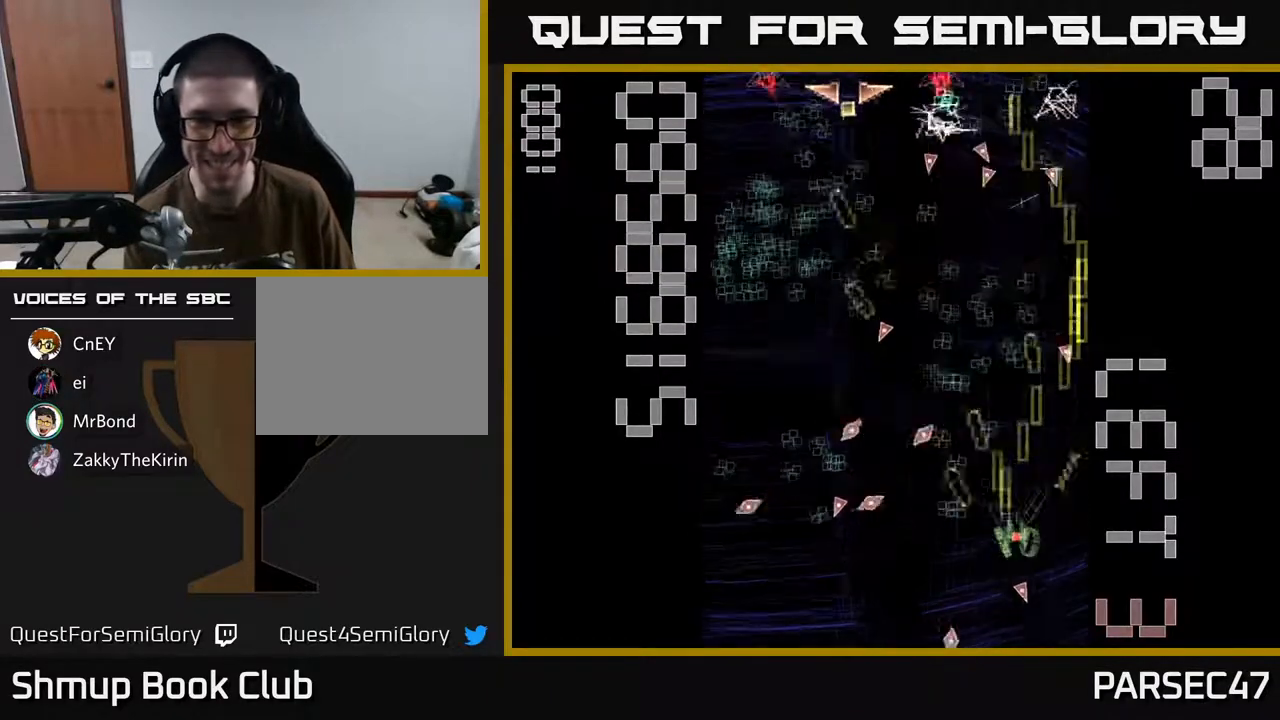
{"buttons": ["R2", "DPAD_UP", "DPAD_LEFT"], "events": [[83, "DPAD_UP", "up"], [133, "DPAD_RIGHT", "up"], [150, "DPAD_DOWN", "down"], [167, "DPAD_LEFT", "down"], [233, "DPAD_DOWN", "up"], [283, "DPAD_LEFT", "up"], [283, "DPAD_UP", "down"], [500, "DPAD_LEFT", "down"]]}
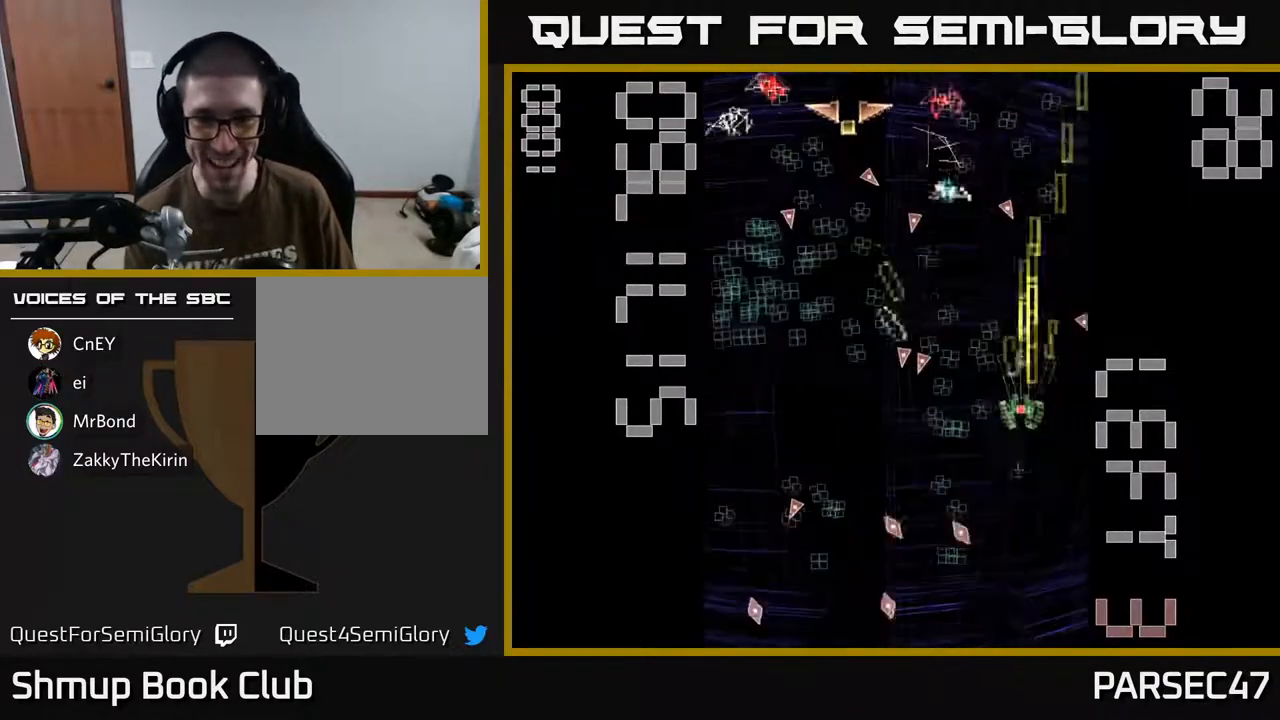
{"buttons": ["R2", "DPAD_LEFT"], "events": [[33, "DPAD_UP", "up"], [133, "DPAD_DOWN", "down"], [183, "DPAD_LEFT", "up"], [400, "DPAD_LEFT", "down"], [433, "DPAD_DOWN", "up"]]}
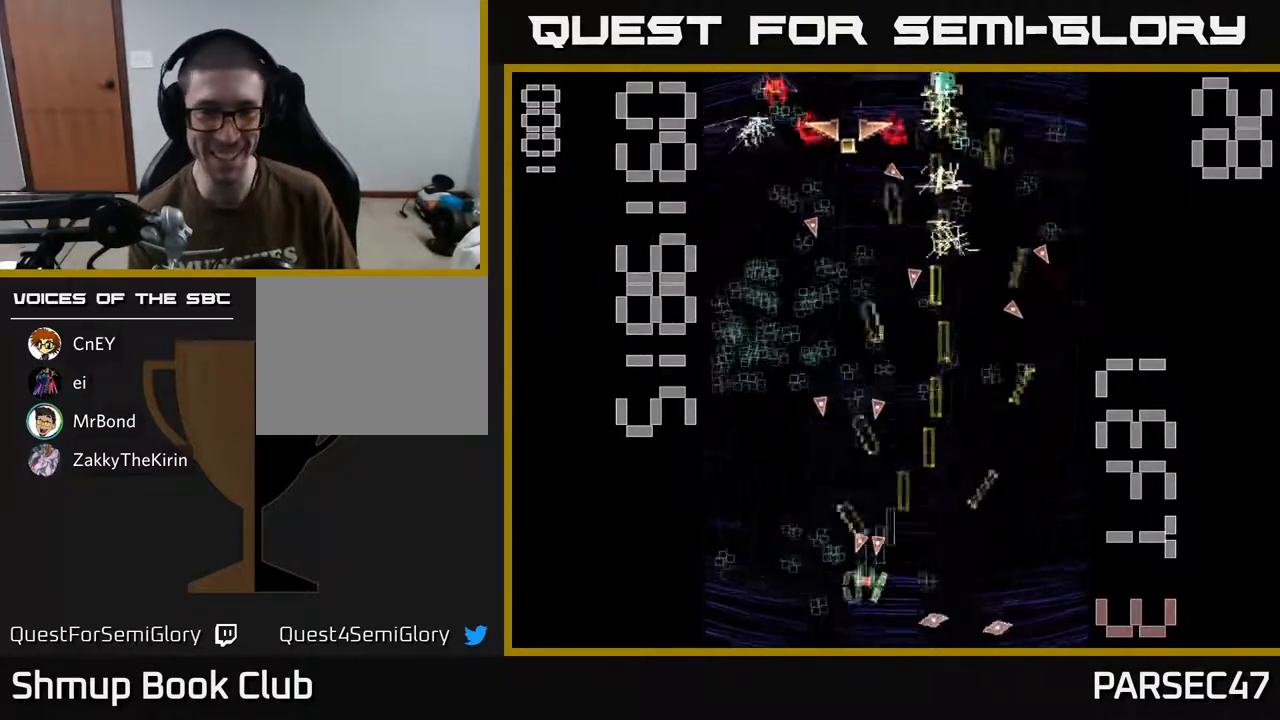
{"buttons": ["R2", "DPAD_LEFT"], "events": [[50, "DPAD_DOWN", "down"], [200, "DPAD_DOWN", "up"], [217, "DPAD_UP", "down"], [250, "DPAD_LEFT", "up"], [350, "DPAD_LEFT", "down"], [367, "DPAD_UP", "up"]]}
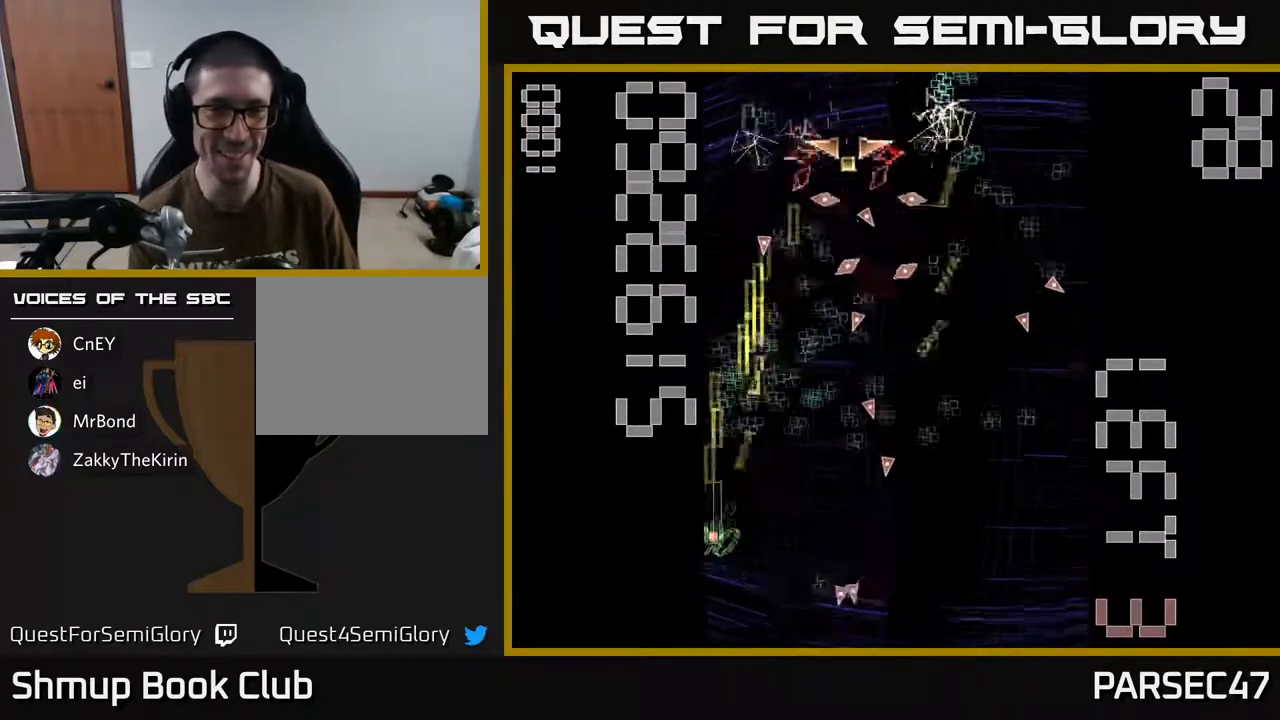
{"buttons": ["R2", "DPAD_DOWN", "DPAD_RIGHT"], "events": [[17, "DPAD_UP", "down"], [33, "DPAD_LEFT", "up"], [100, "DPAD_RIGHT", "down"], [267, "DPAD_UP", "up"], [317, "DPAD_DOWN", "down"], [417, "DPAD_DOWN", "up"], [483, "DPAD_DOWN", "down"]]}
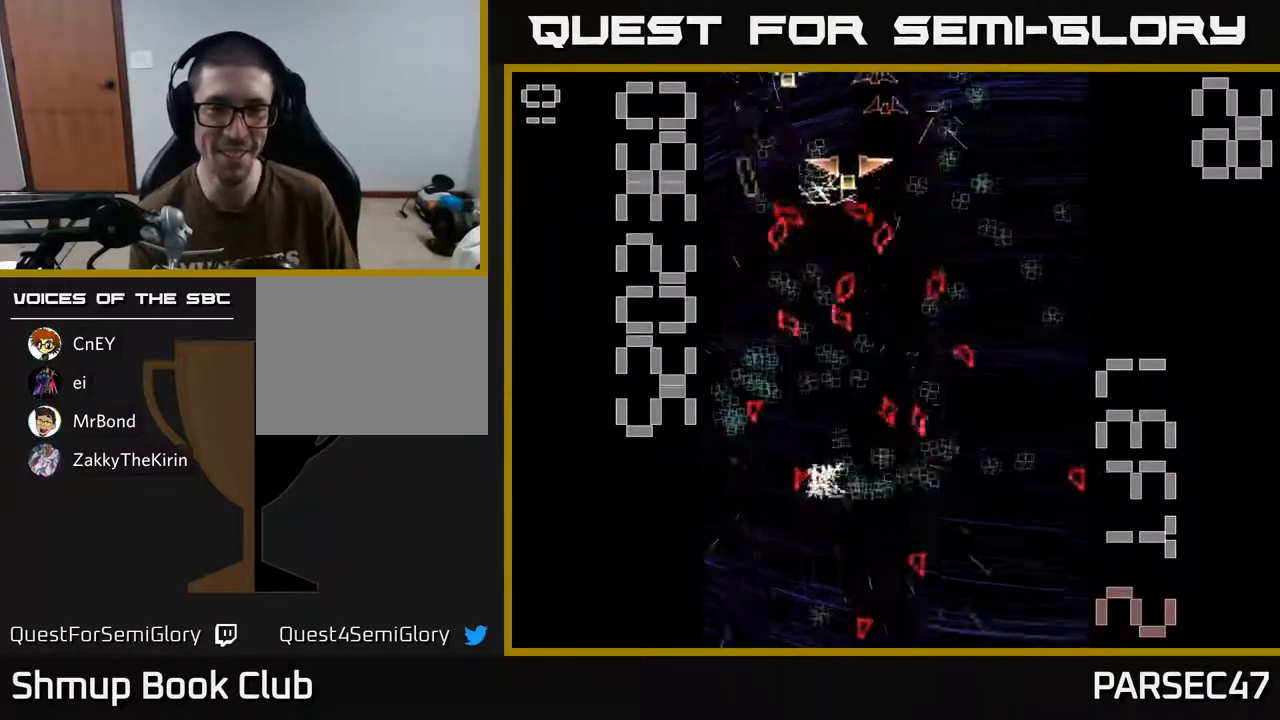
{"buttons": ["X", "R2"], "events": [[50, "DPAD_RIGHT", "up"], [83, "X", "down"], [217, "DPAD_DOWN", "up"]]}
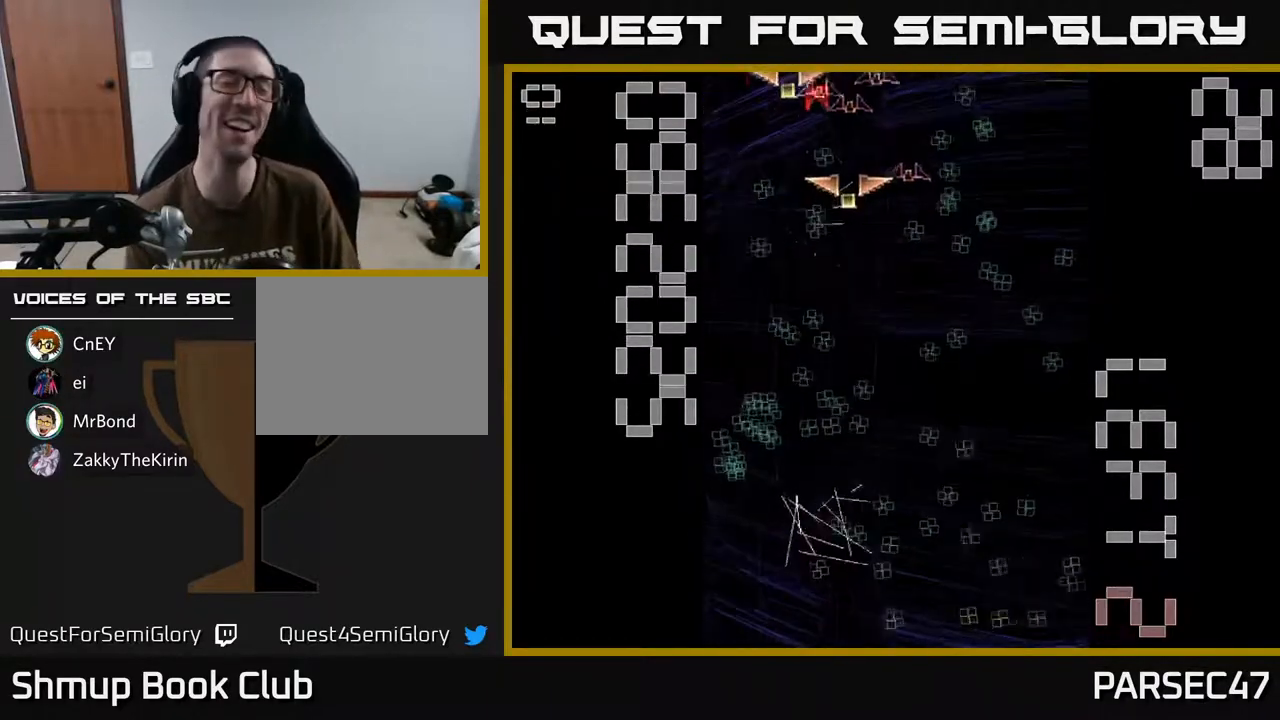
{"buttons": ["X", "R2", "DPAD_LEFT"], "events": [[383, "DPAD_LEFT", "down"]]}
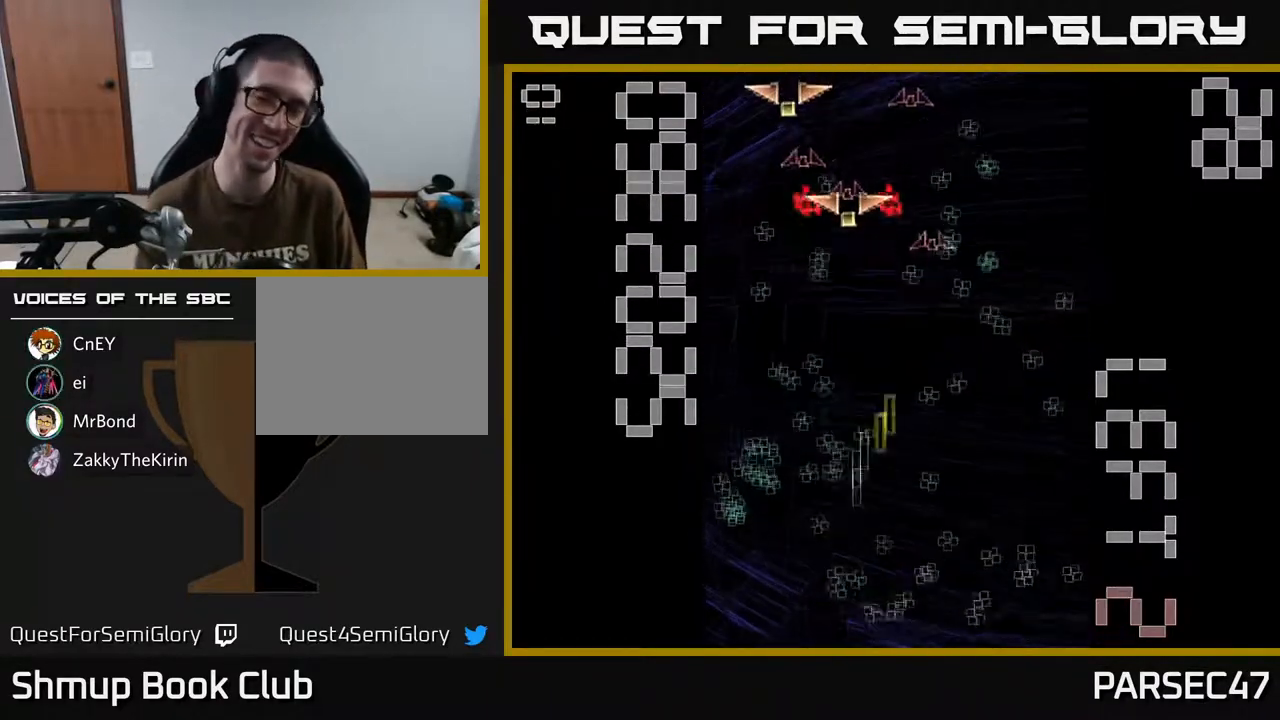
{"buttons": ["X", "R2", "DPAD_RIGHT"], "events": [[317, "DPAD_LEFT", "up"], [350, "DPAD_DOWN", "down"], [350, "DPAD_RIGHT", "down"], [383, "DPAD_DOWN", "up"], [417, "DPAD_DOWN", "down"], [467, "DPAD_DOWN", "up"]]}
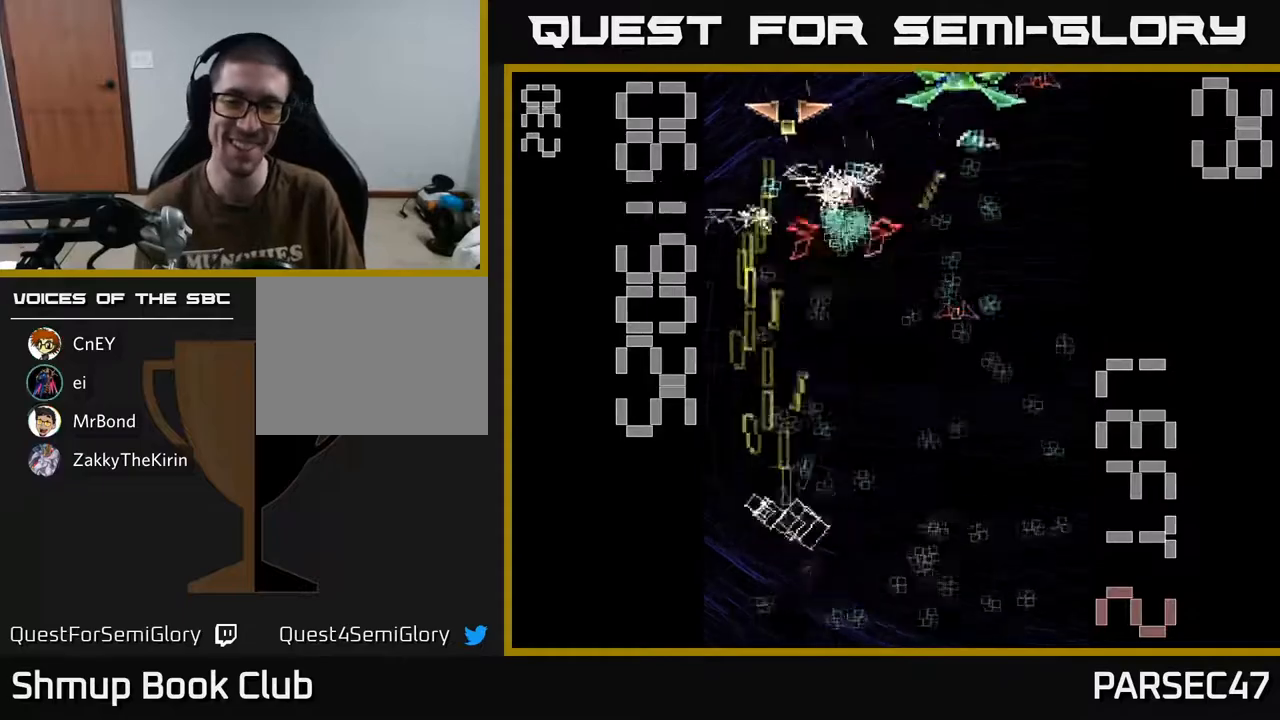
{"buttons": ["R2", "DPAD_RIGHT"], "events": [[117, "DPAD_RIGHT", "up"], [133, "DPAD_UP", "down"], [300, "X", "up"], [367, "DPAD_UP", "up"], [400, "DPAD_RIGHT", "down"]]}
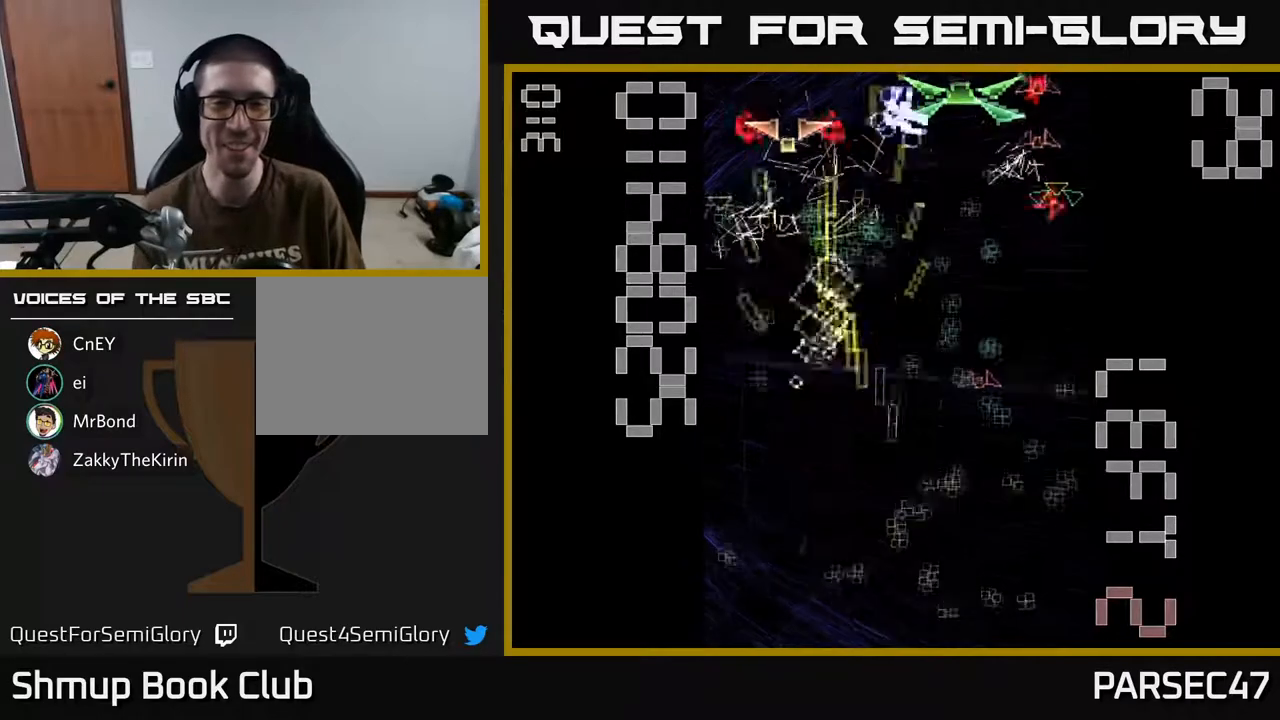
{"buttons": ["R2", "DPAD_DOWN", "DPAD_LEFT"], "events": [[283, "DPAD_RIGHT", "up"], [333, "DPAD_DOWN", "down"], [367, "DPAD_LEFT", "down"]]}
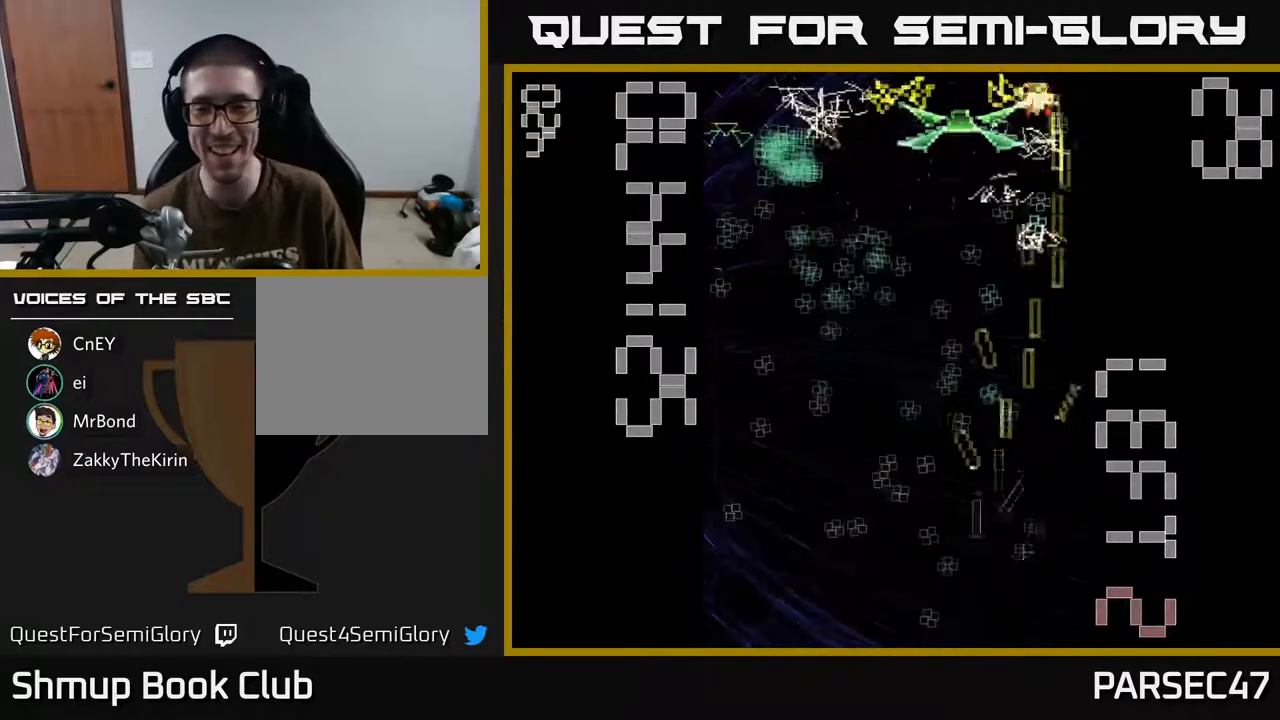
{"buttons": ["R2", "DPAD_DOWN", "DPAD_LEFT"], "events": [[67, "DPAD_DOWN", "up"], [100, "DPAD_UP", "down"], [133, "DPAD_LEFT", "up"], [183, "DPAD_LEFT", "down"], [350, "DPAD_UP", "up"], [467, "DPAD_DOWN", "down"]]}
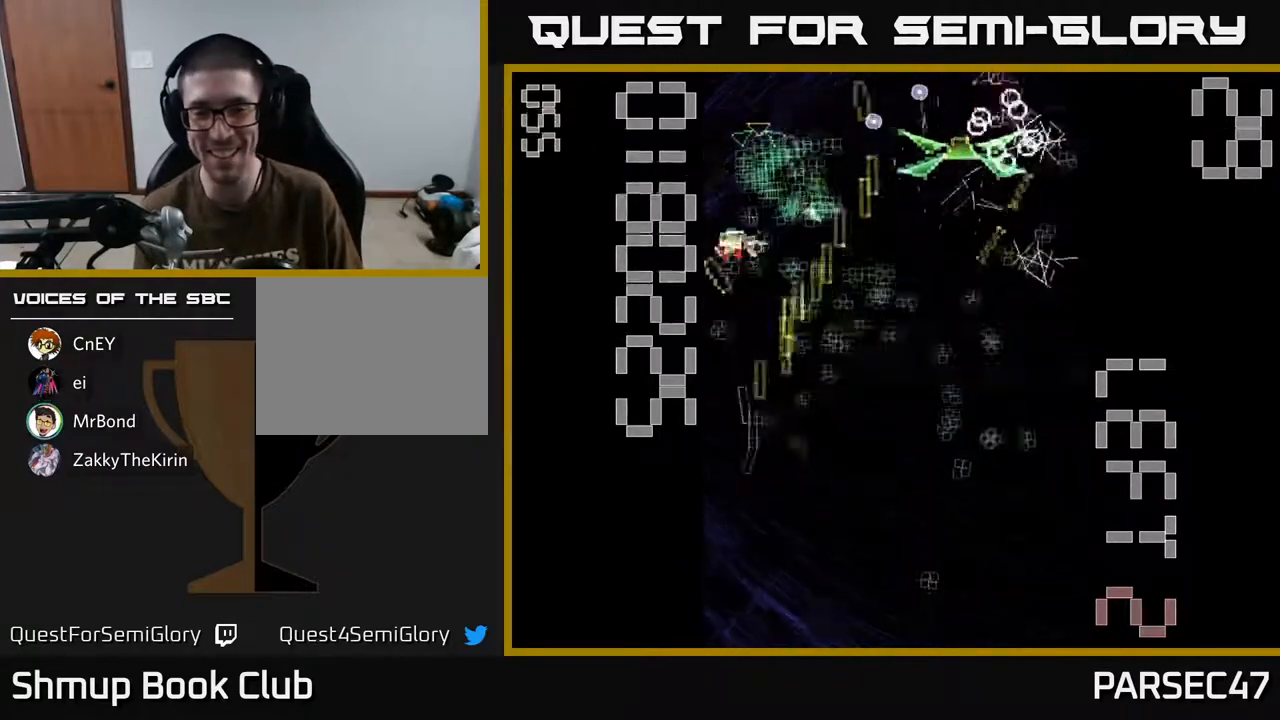
{"buttons": ["R2", "DPAD_RIGHT"], "events": [[67, "DPAD_DOWN", "up"], [100, "DPAD_LEFT", "up"], [150, "DPAD_RIGHT", "down"], [383, "DPAD_DOWN", "down"], [417, "DPAD_RIGHT", "up"], [467, "DPAD_RIGHT", "down"], [500, "DPAD_DOWN", "up"]]}
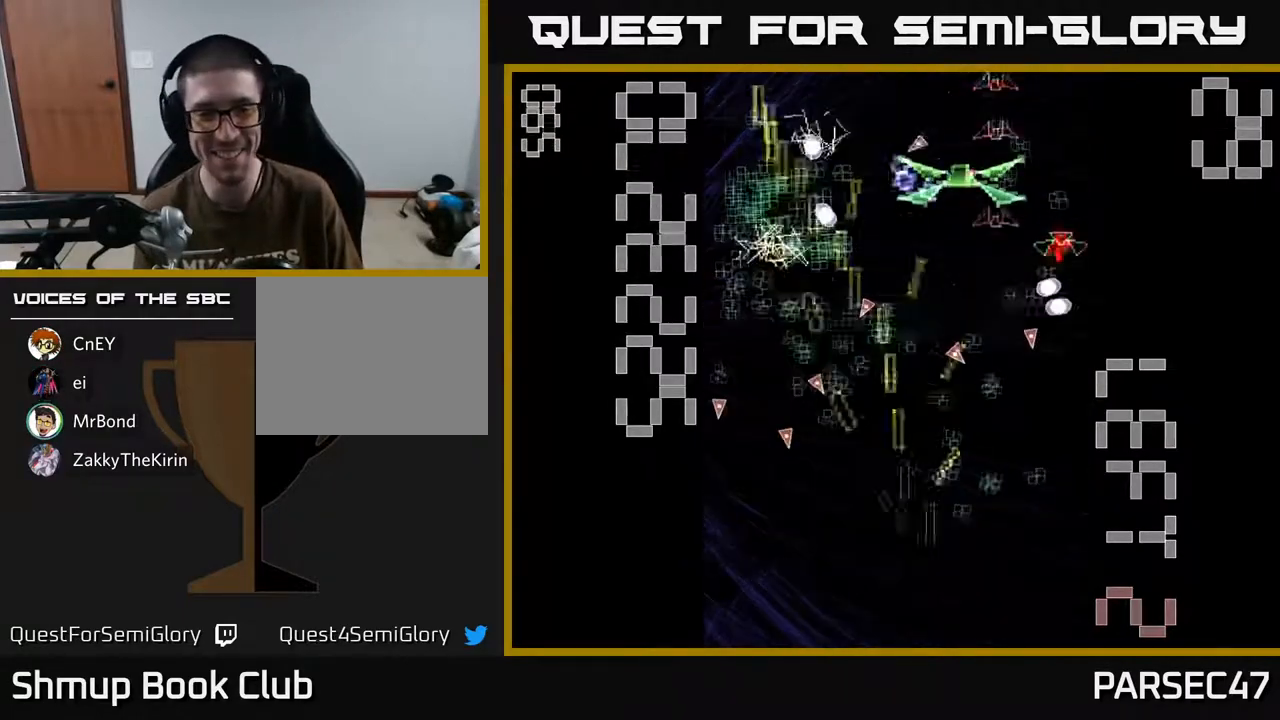
{"buttons": ["X", "R2", "DPAD_LEFT"], "events": [[67, "DPAD_UP", "down"], [117, "DPAD_RIGHT", "up"], [200, "DPAD_LEFT", "down"], [417, "DPAD_UP", "up"], [433, "X", "down"]]}
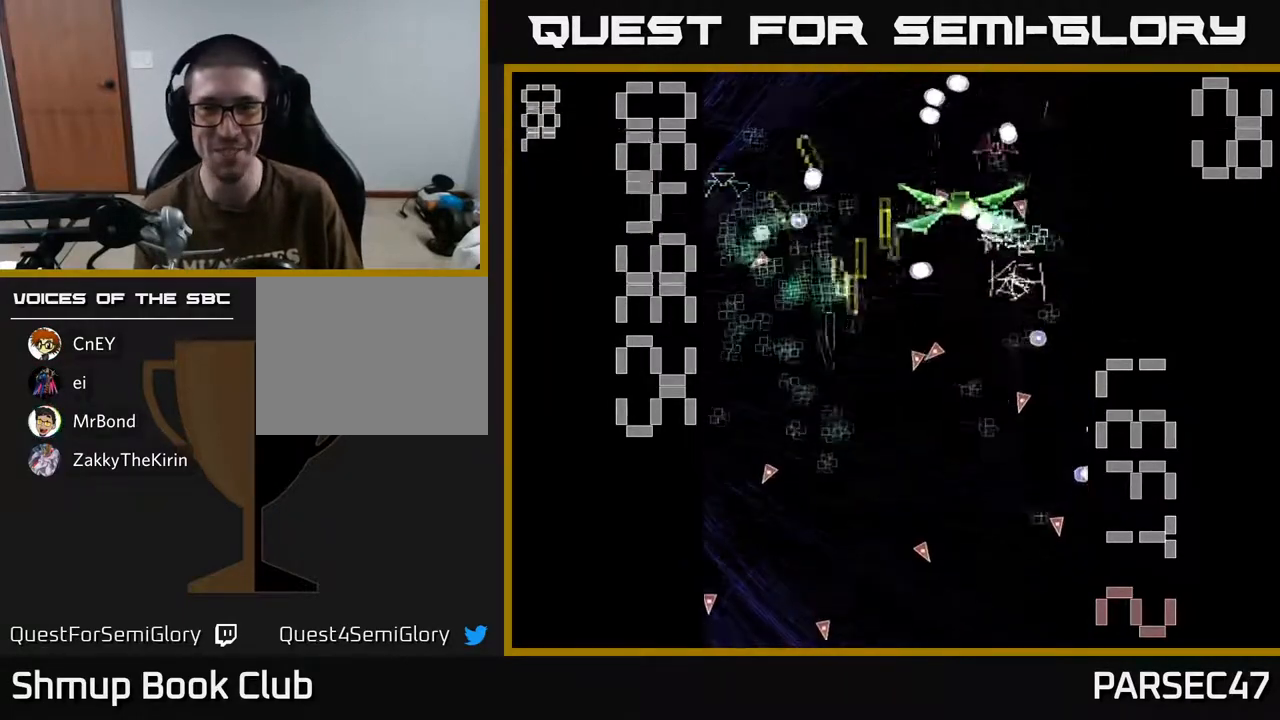
{"buttons": ["X", "R2", "DPAD_RIGHT"], "events": [[17, "DPAD_DOWN", "down"], [17, "DPAD_LEFT", "up"], [50, "DPAD_RIGHT", "down"], [83, "DPAD_DOWN", "up"]]}
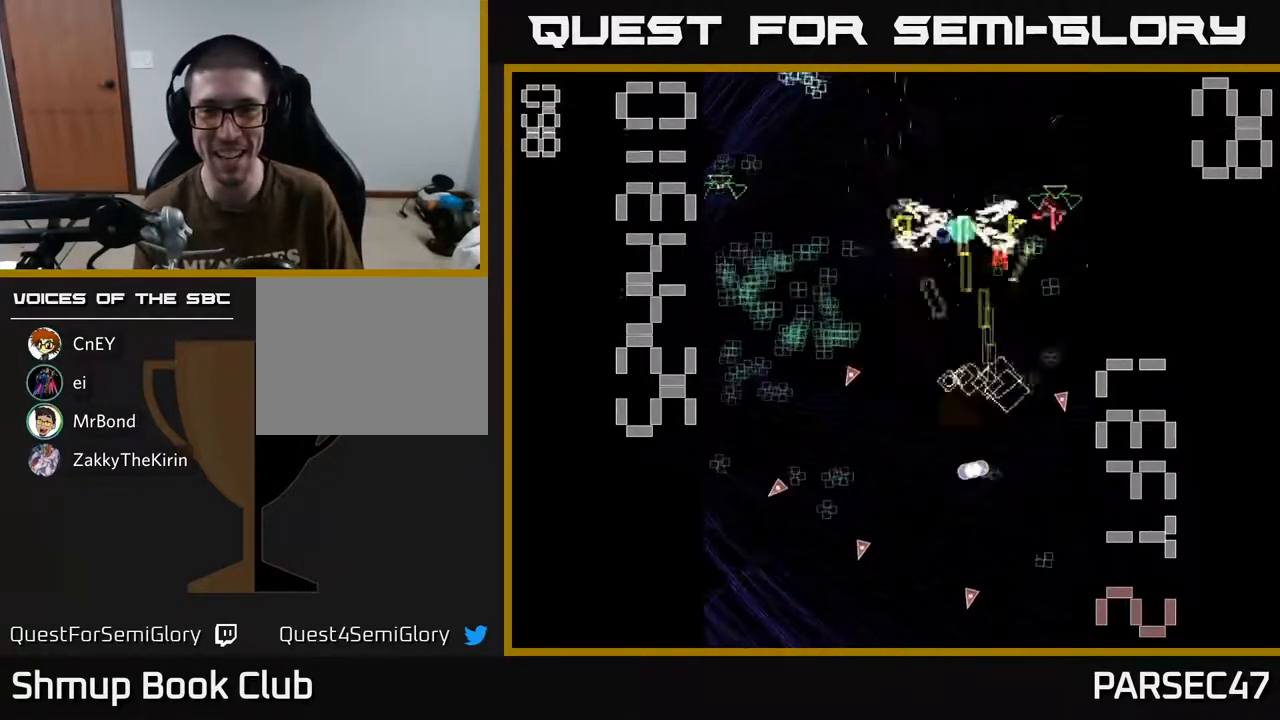
{"buttons": ["R2", "DPAD_LEFT"], "events": [[33, "DPAD_DOWN", "down"], [33, "X", "up"], [50, "DPAD_RIGHT", "up"], [250, "DPAD_RIGHT", "down"], [350, "DPAD_RIGHT", "up"], [400, "DPAD_LEFT", "down"], [433, "DPAD_DOWN", "up"]]}
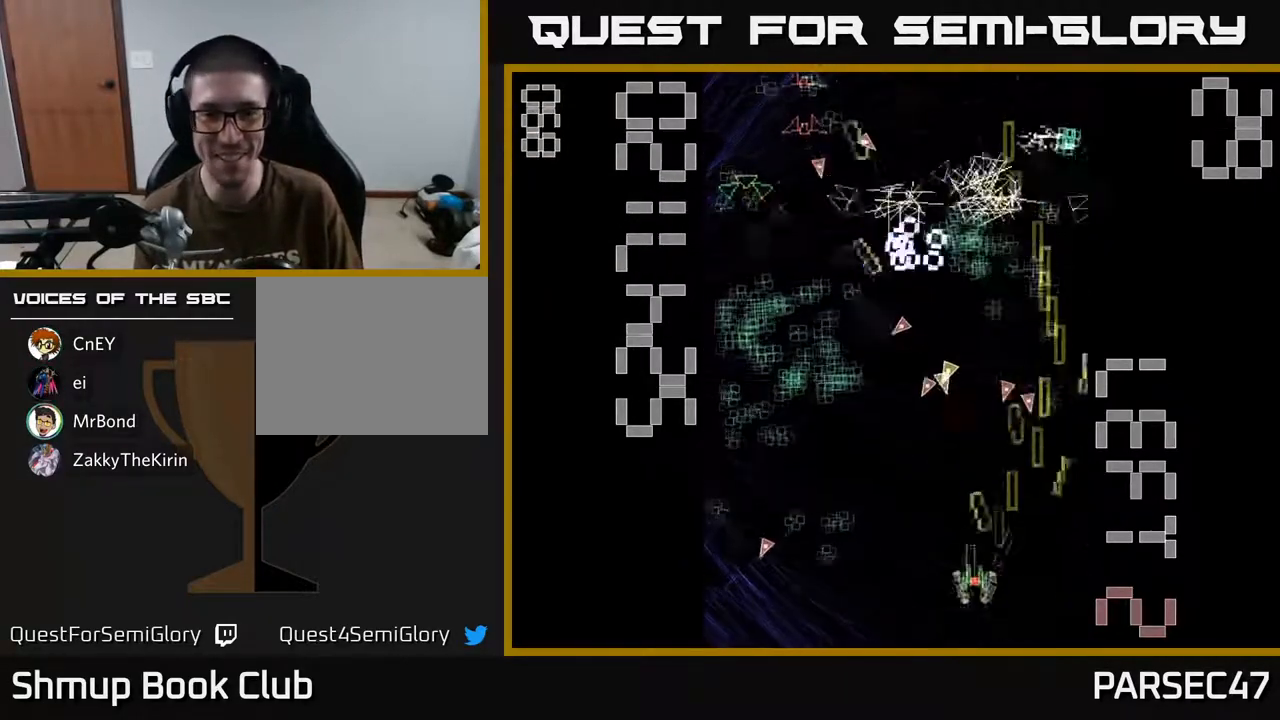
{"buttons": ["R2", "DPAD_RIGHT"], "events": [[367, "DPAD_UP", "down"], [450, "DPAD_LEFT", "up"], [483, "DPAD_UP", "up"], [500, "DPAD_RIGHT", "down"]]}
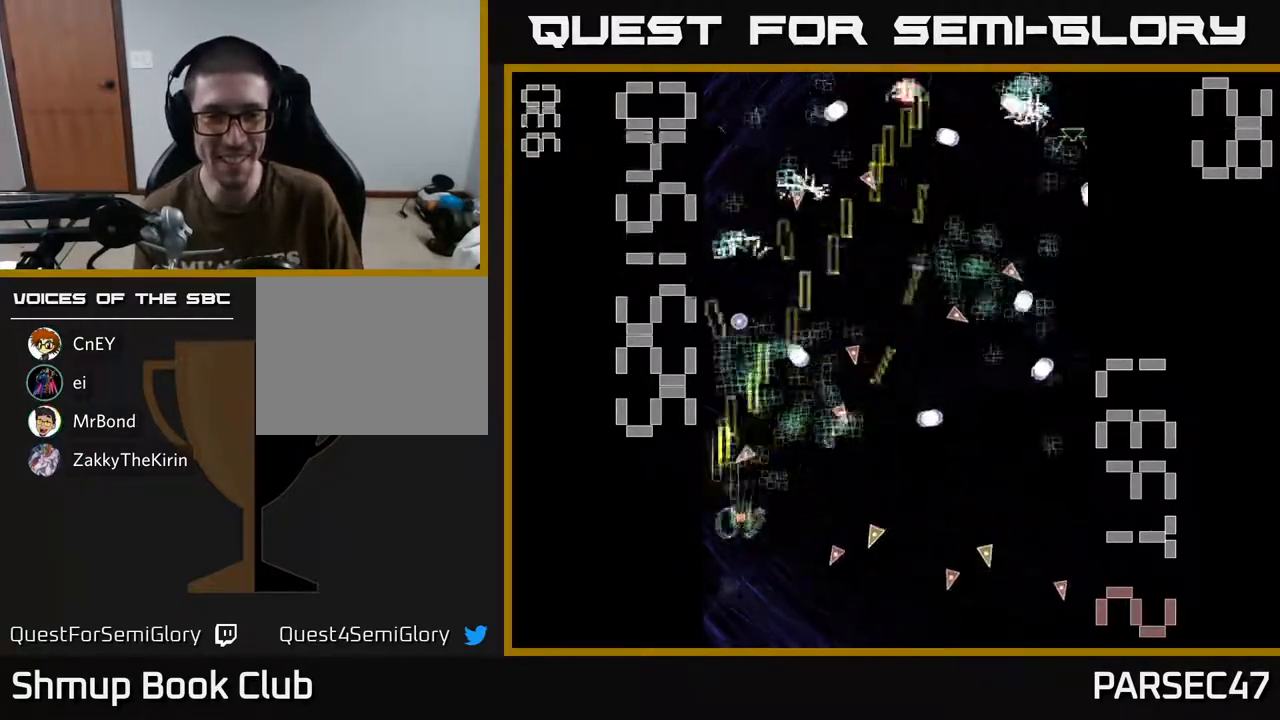
{"buttons": ["R2", "DPAD_RIGHT"], "events": [[150, "DPAD_RIGHT", "up"], [167, "DPAD_UP", "down"], [217, "DPAD_LEFT", "down"], [250, "DPAD_UP", "up"], [383, "DPAD_LEFT", "up"], [417, "DPAD_RIGHT", "down"]]}
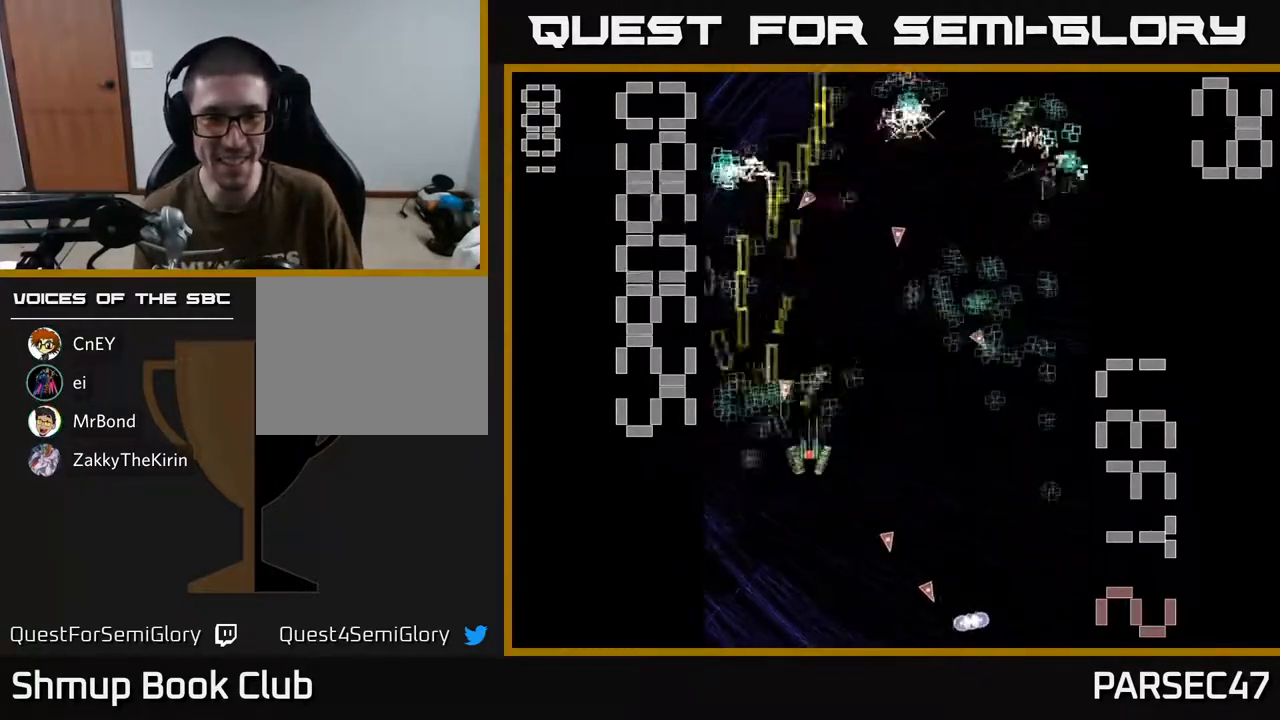
{"buttons": ["R2", "DPAD_DOWN"], "events": [[33, "DPAD_UP", "down"], [100, "DPAD_UP", "up"], [367, "DPAD_DOWN", "down"], [400, "DPAD_RIGHT", "up"]]}